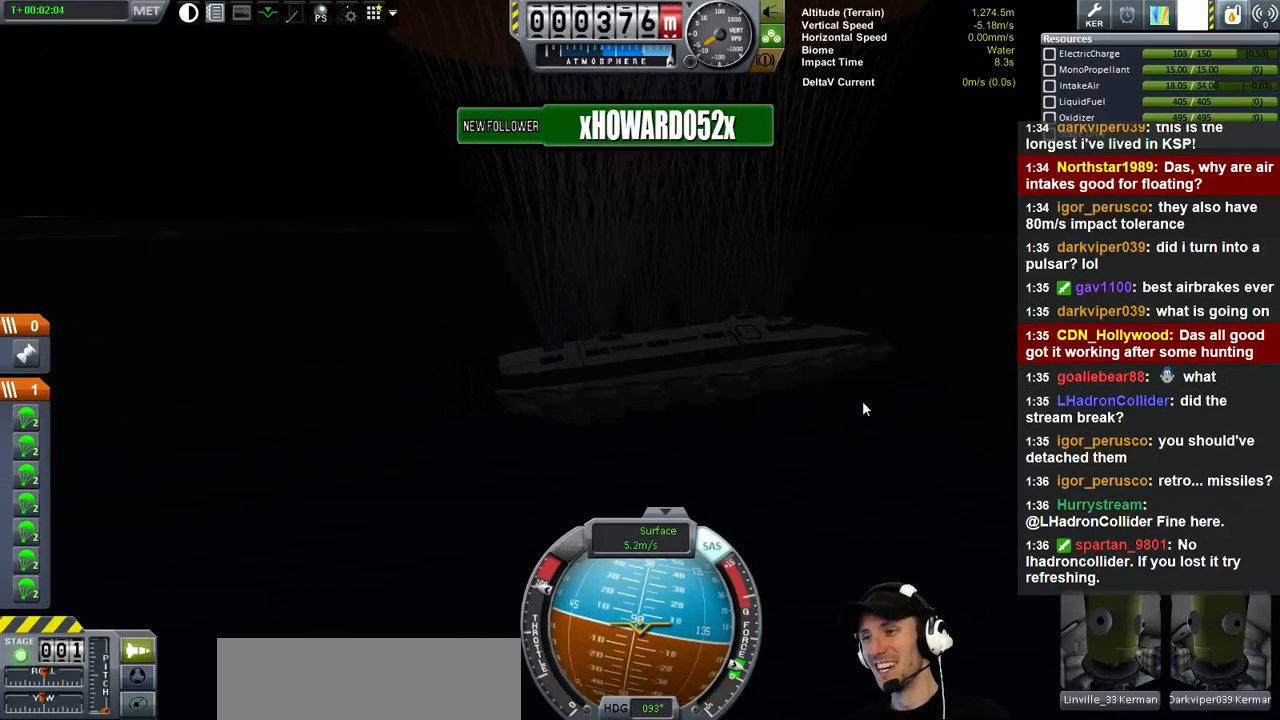
Gameplay with keyboard; each line is a JSON object with the keys held at the frame after it. "events" lists presses ("down") and releases ("up") of "a", "d", "e", "h", "i", "j", "k", "l", "n", "q", "s" and "w" between this image and that frame as [ms after this image, input, new state], when the widget could be followed in between. No other keys are recorded. Mouse input is not recorded.
{"keys": ["e", "w"], "events": [[233, "e", "down"]]}
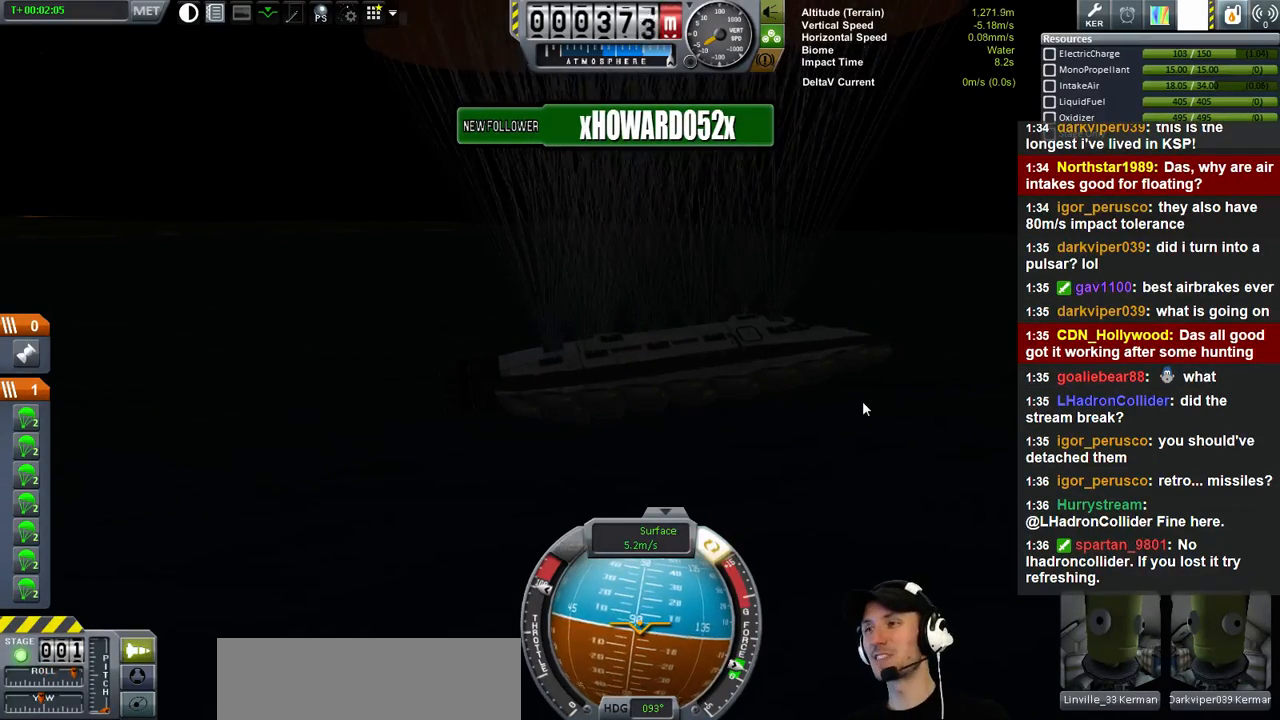
{"keys": ["e", "w"], "events": []}
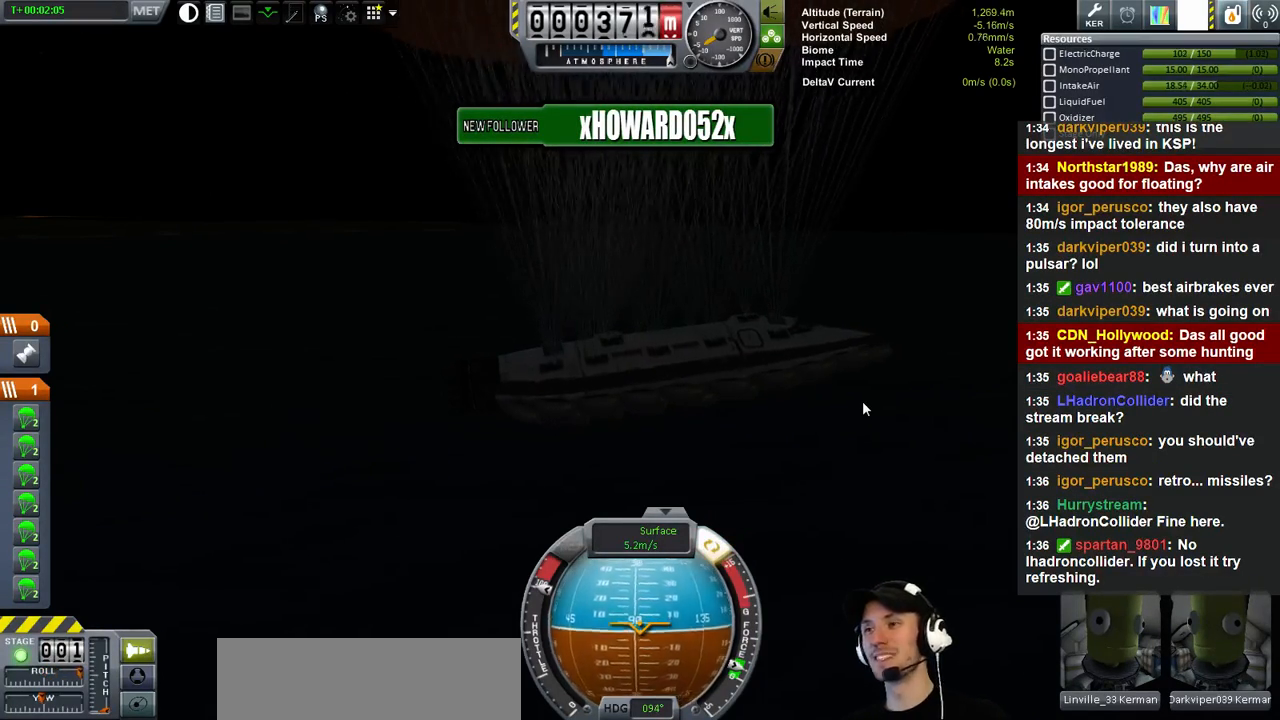
{"keys": ["e", "w"], "events": []}
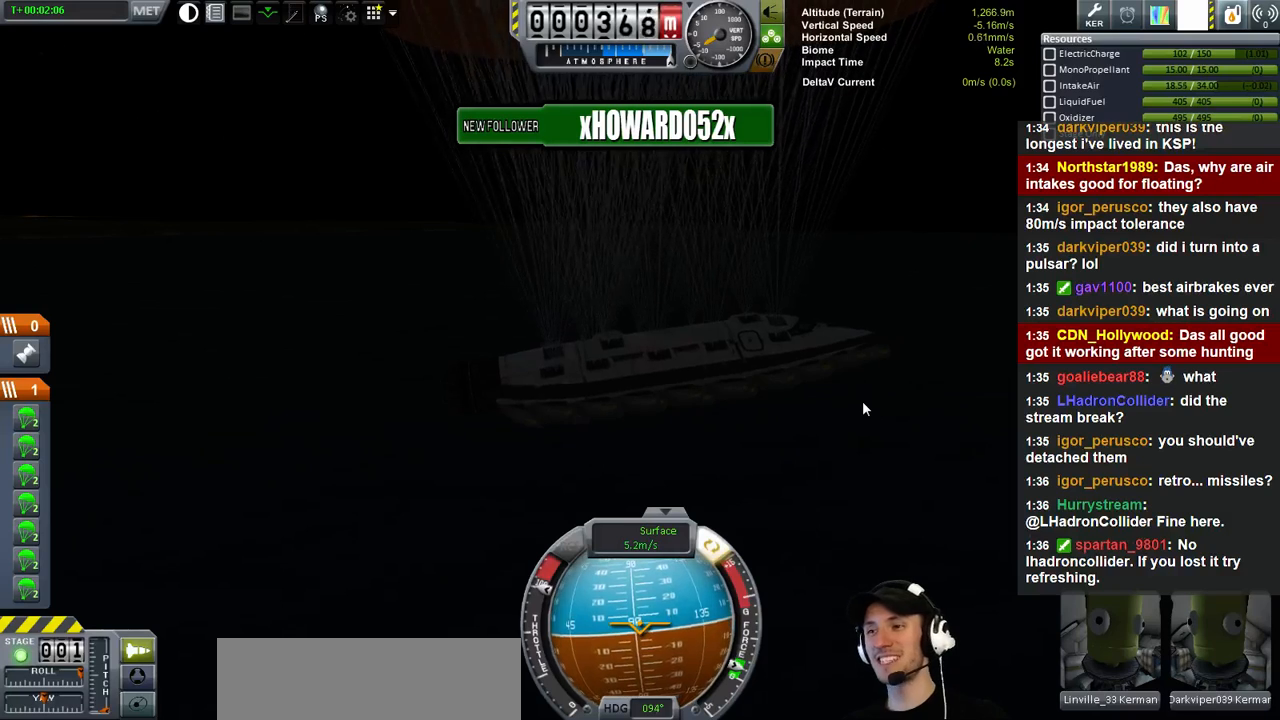
{"keys": ["e", "w"], "events": [[33, "e", "up"], [500, "e", "down"]]}
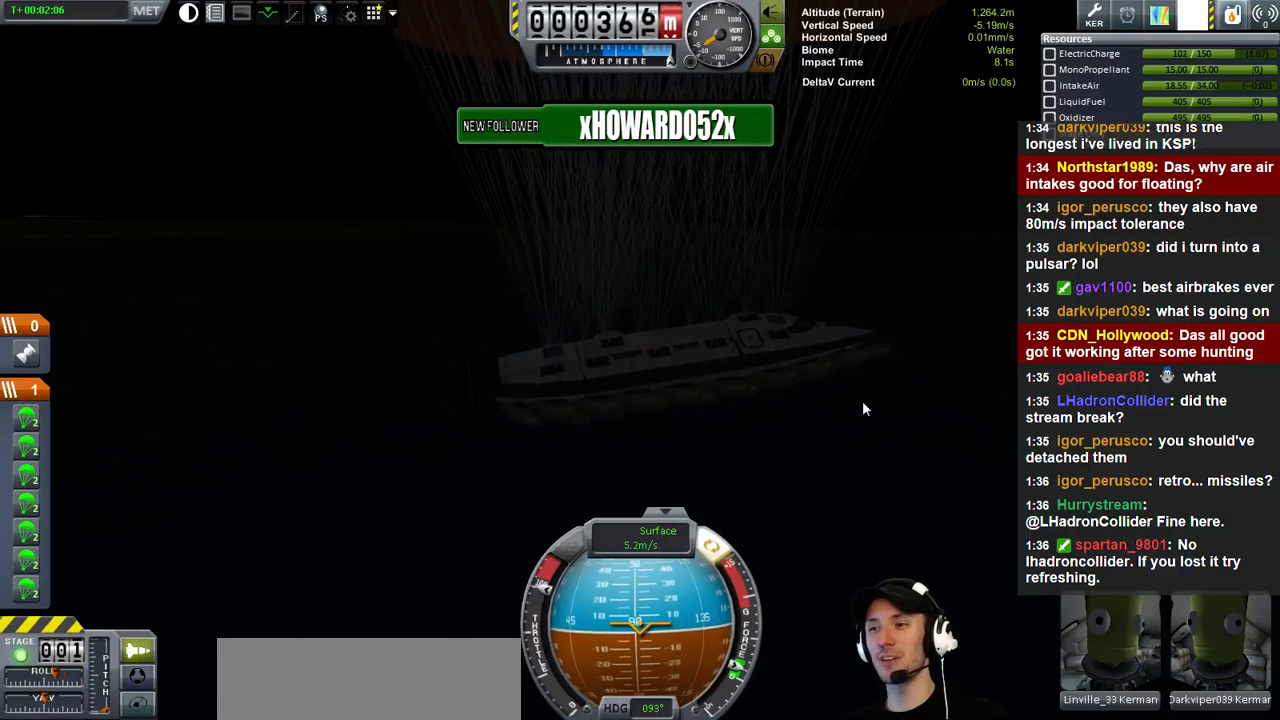
{"keys": ["w"], "events": [[500, "e", "up"]]}
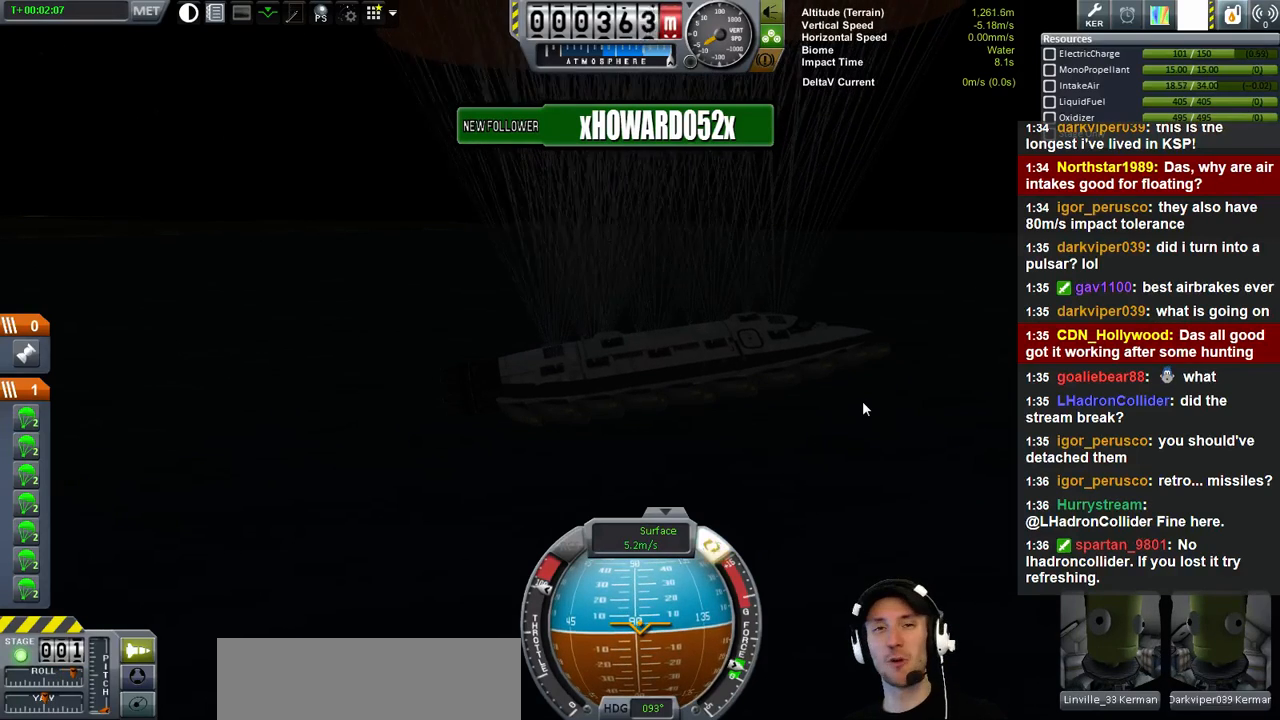
{"keys": ["w"], "events": []}
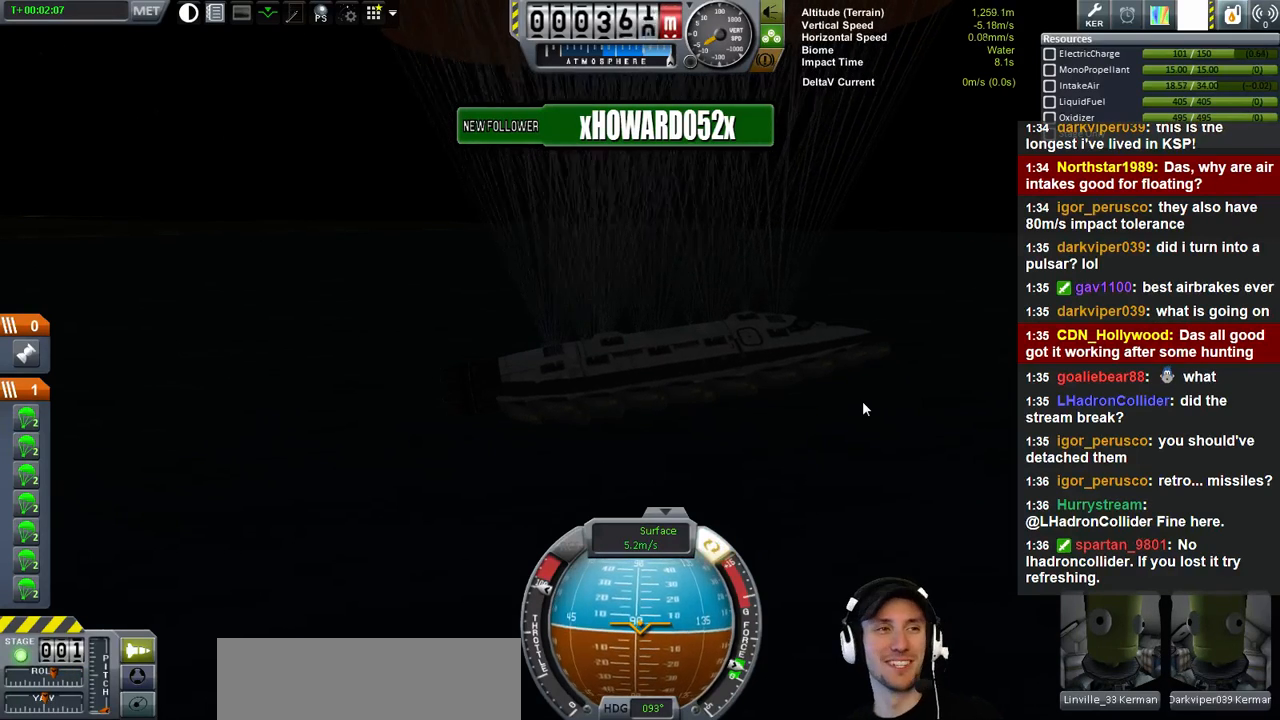
{"keys": ["w"], "events": []}
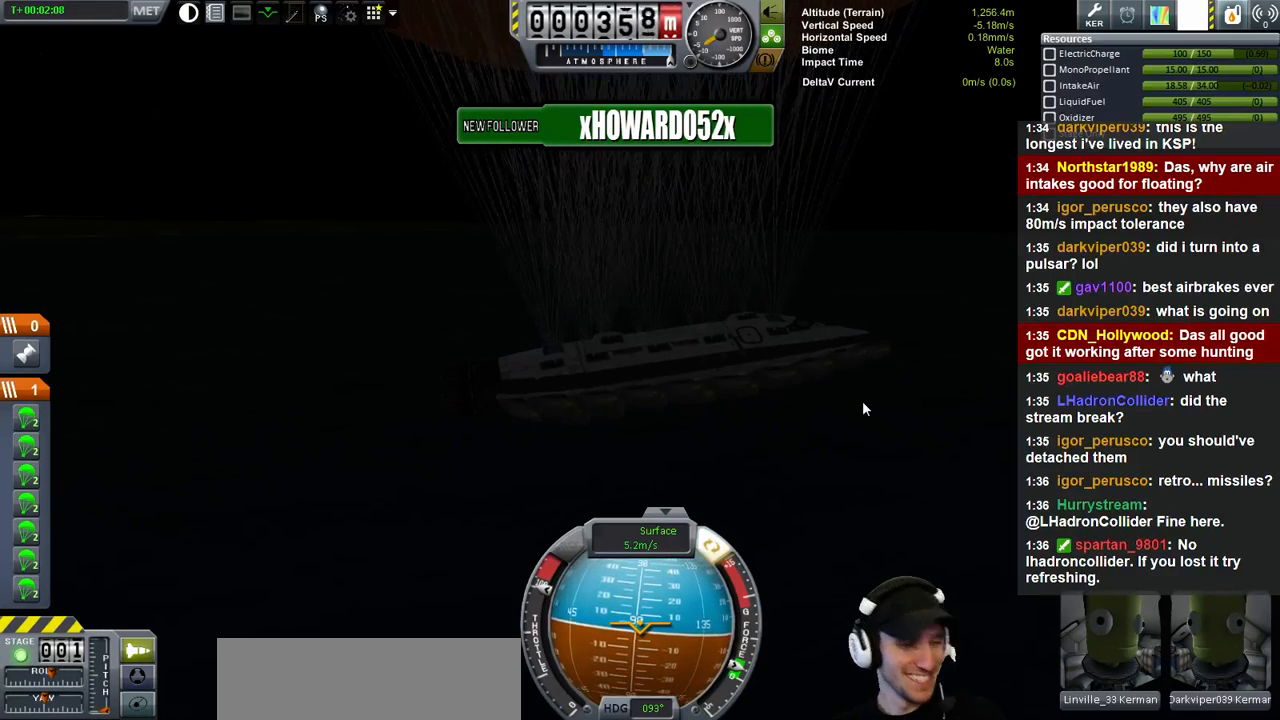
{"keys": ["w"], "events": []}
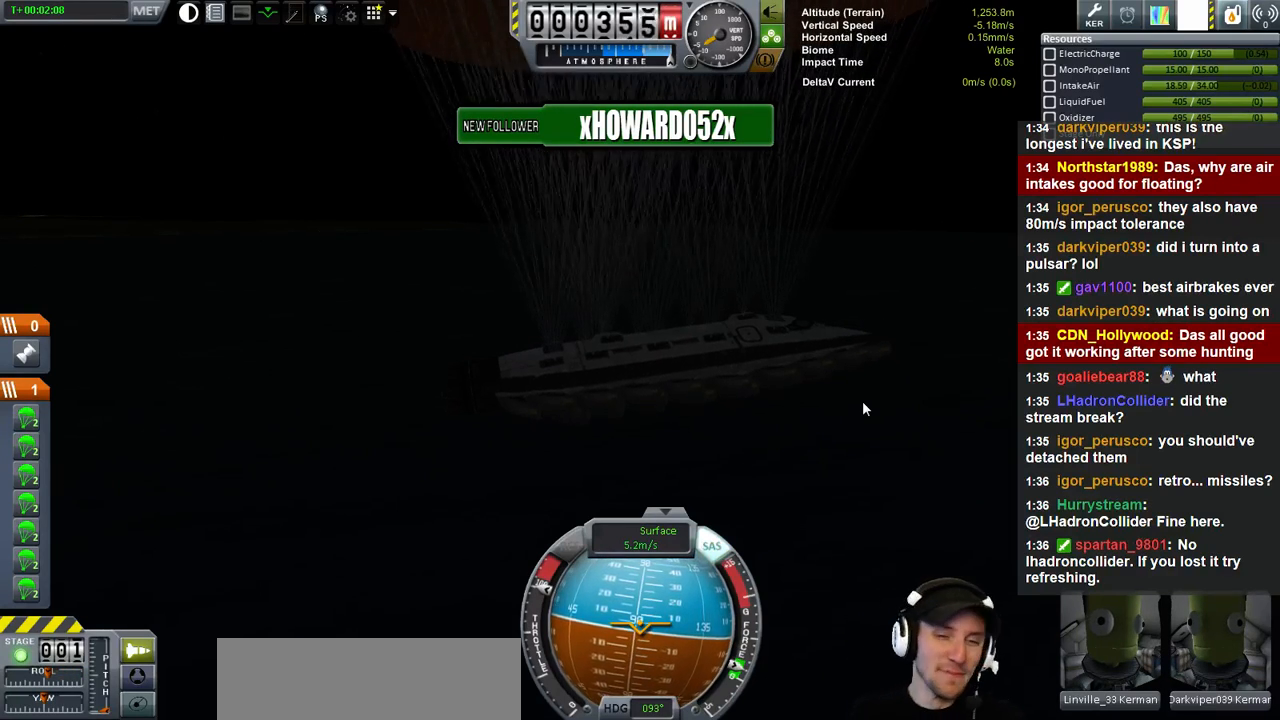
{"keys": ["w"], "events": []}
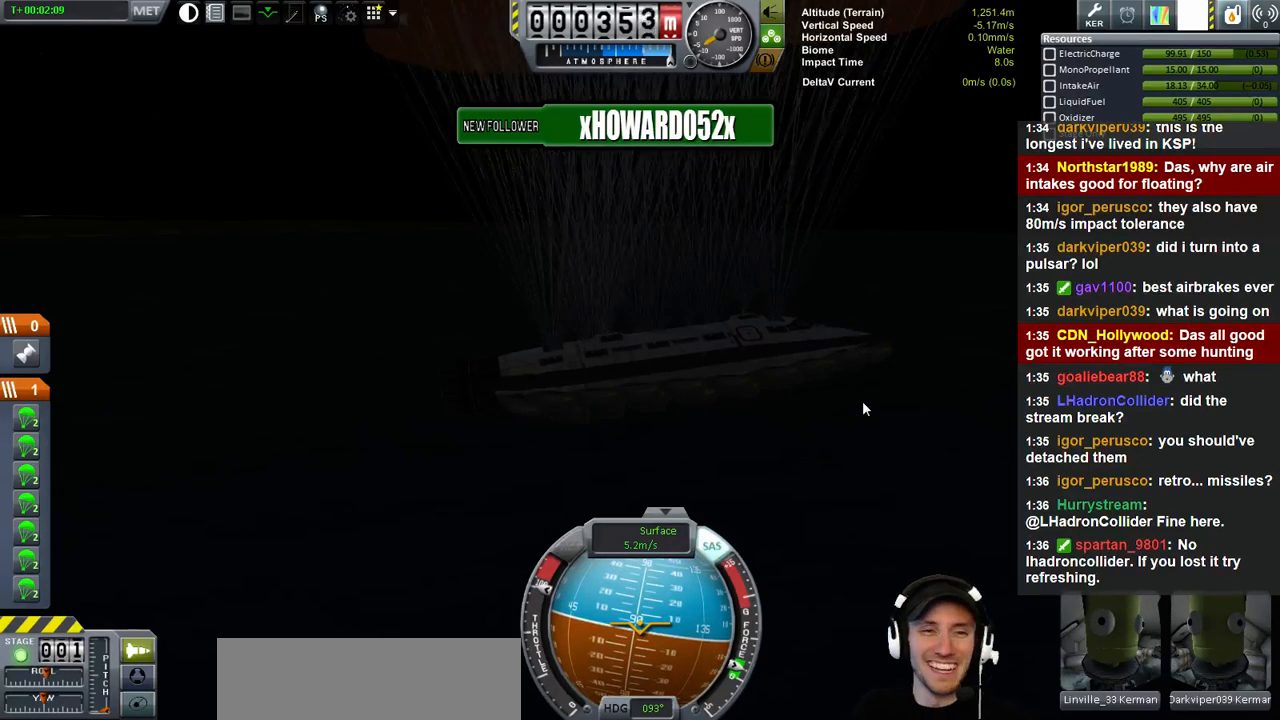
{"keys": ["w"], "events": []}
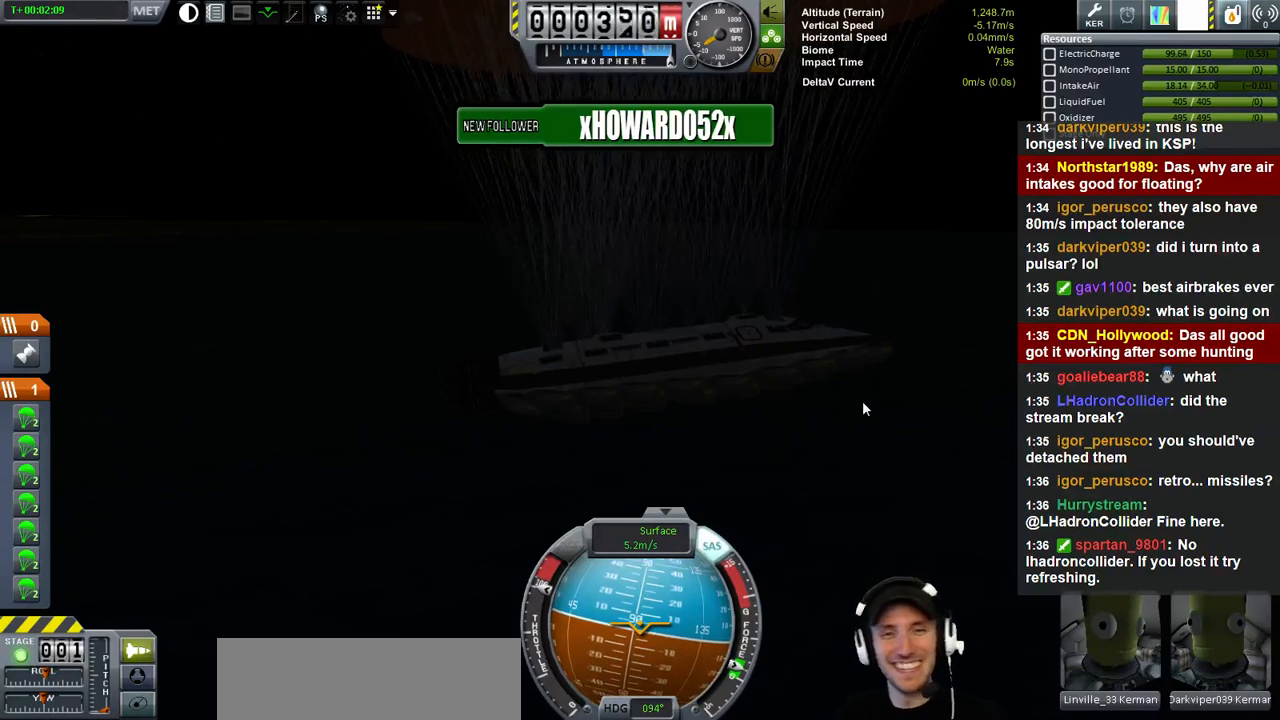
{"keys": ["w"], "events": []}
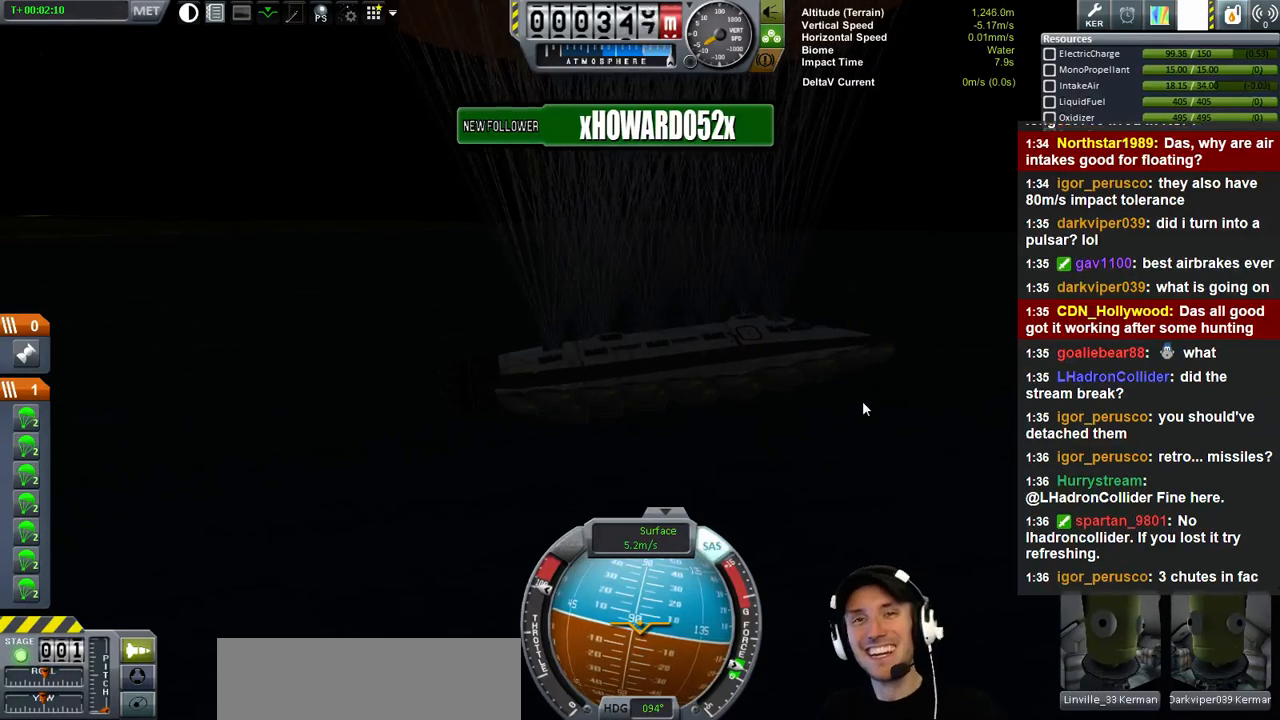
{"keys": ["w"], "events": []}
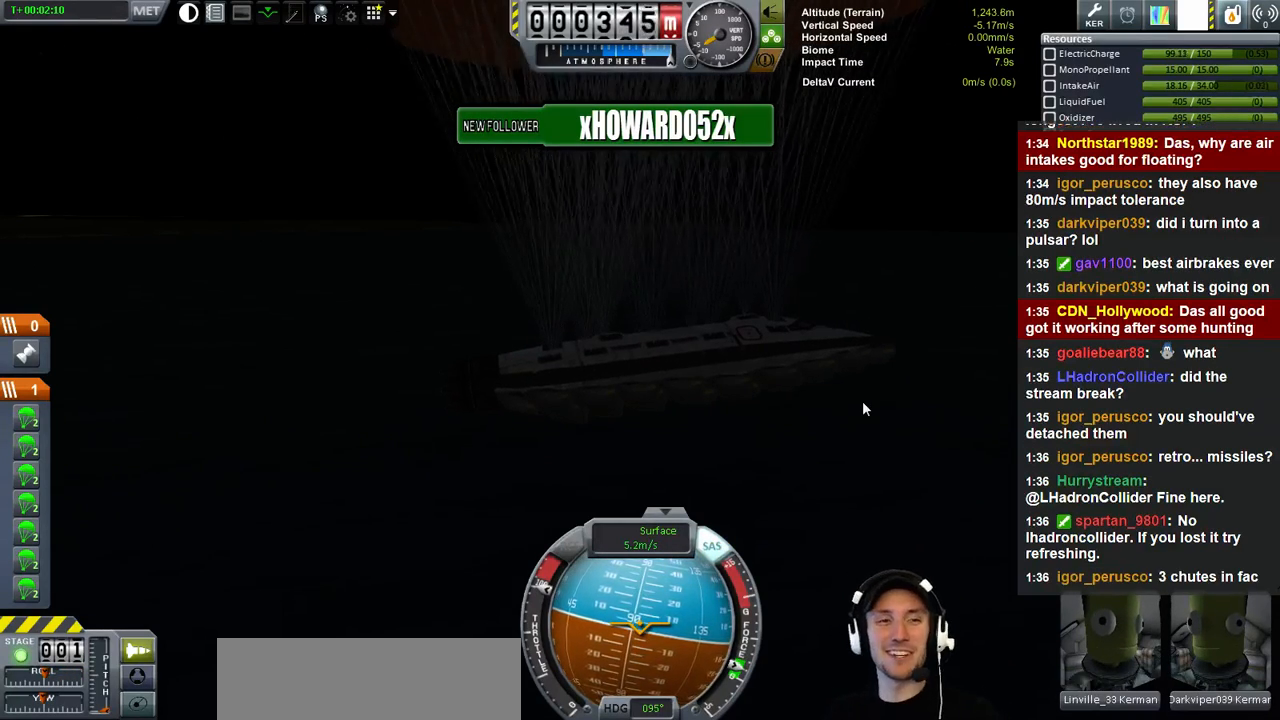
{"keys": ["w"], "events": []}
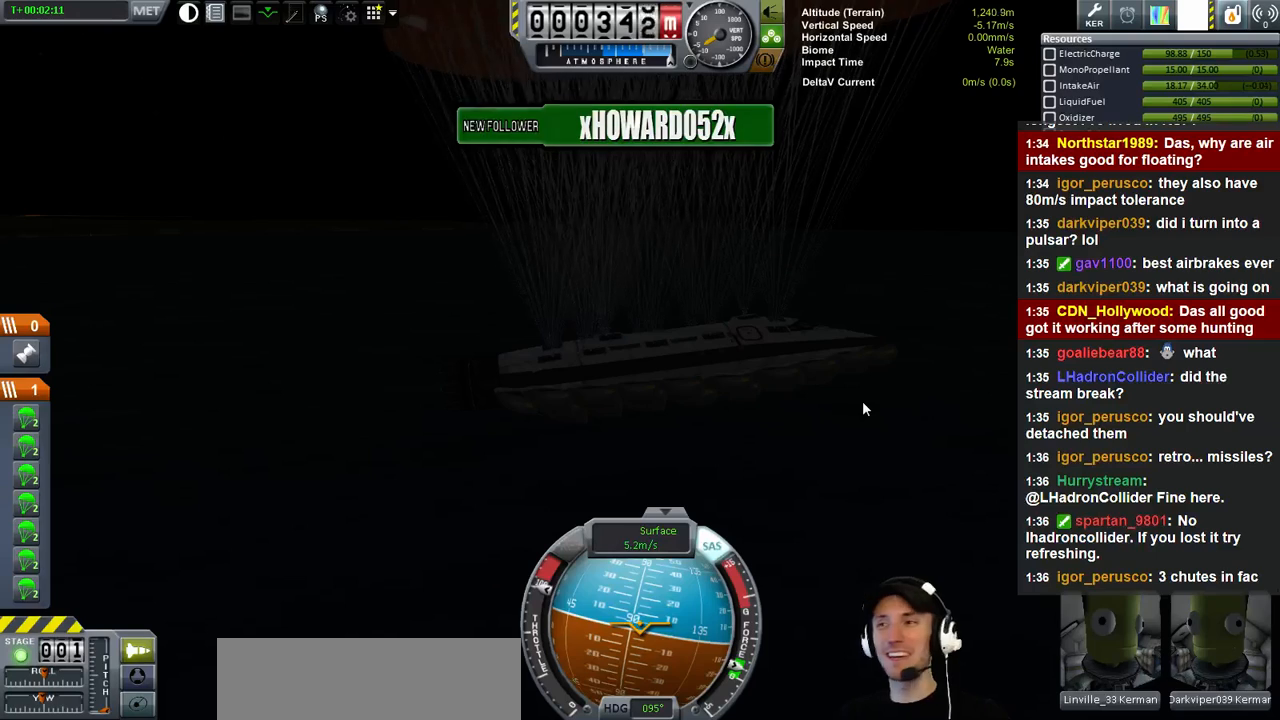
{"keys": ["w"], "events": []}
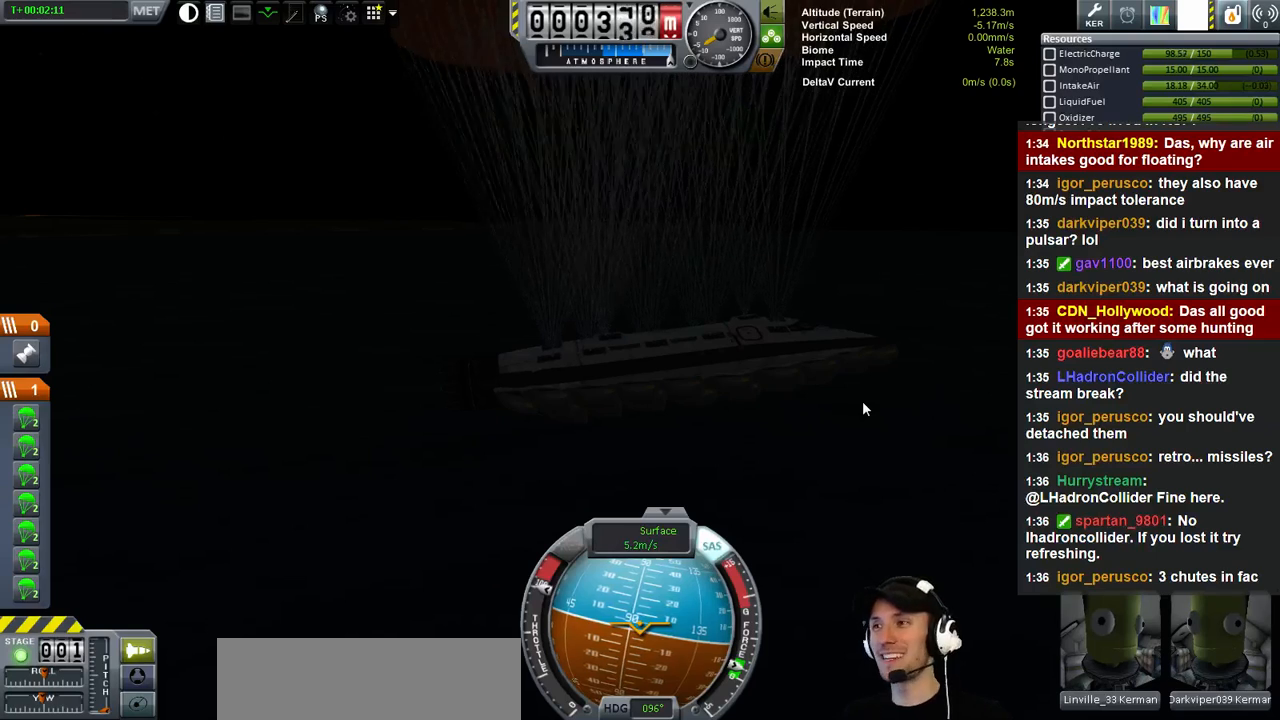
{"keys": ["w"], "events": []}
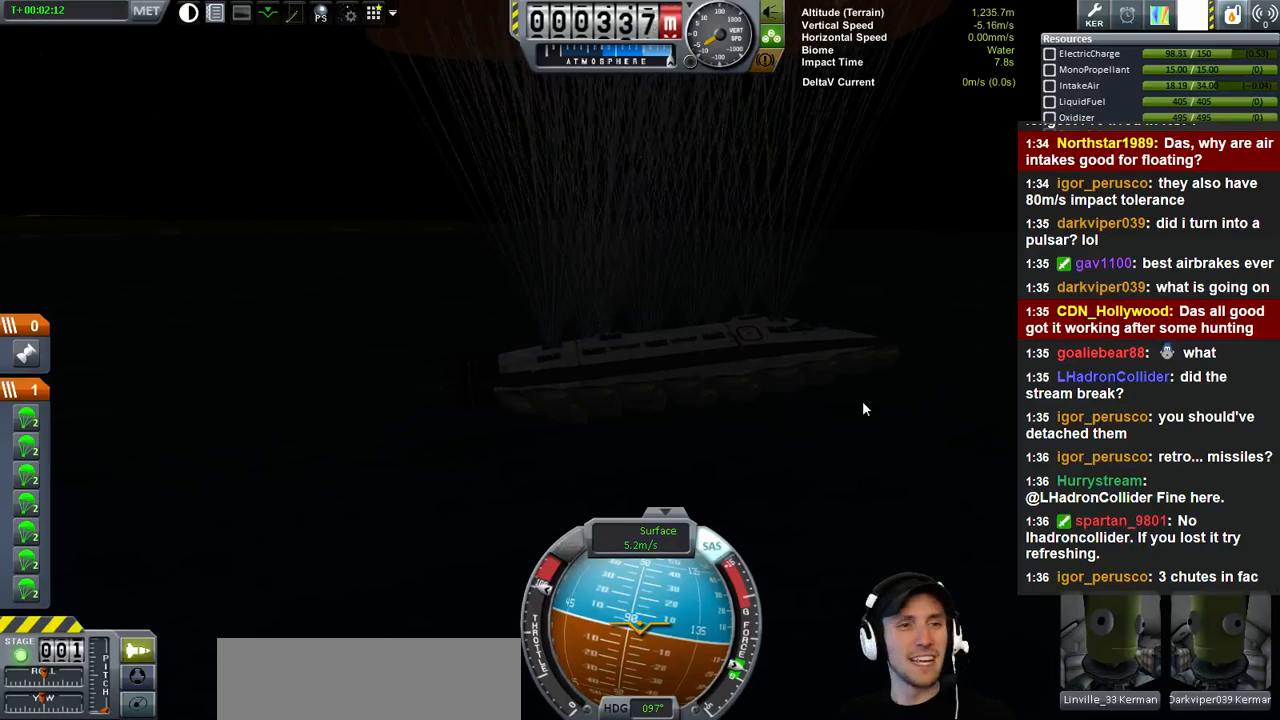
{"keys": ["w"], "events": []}
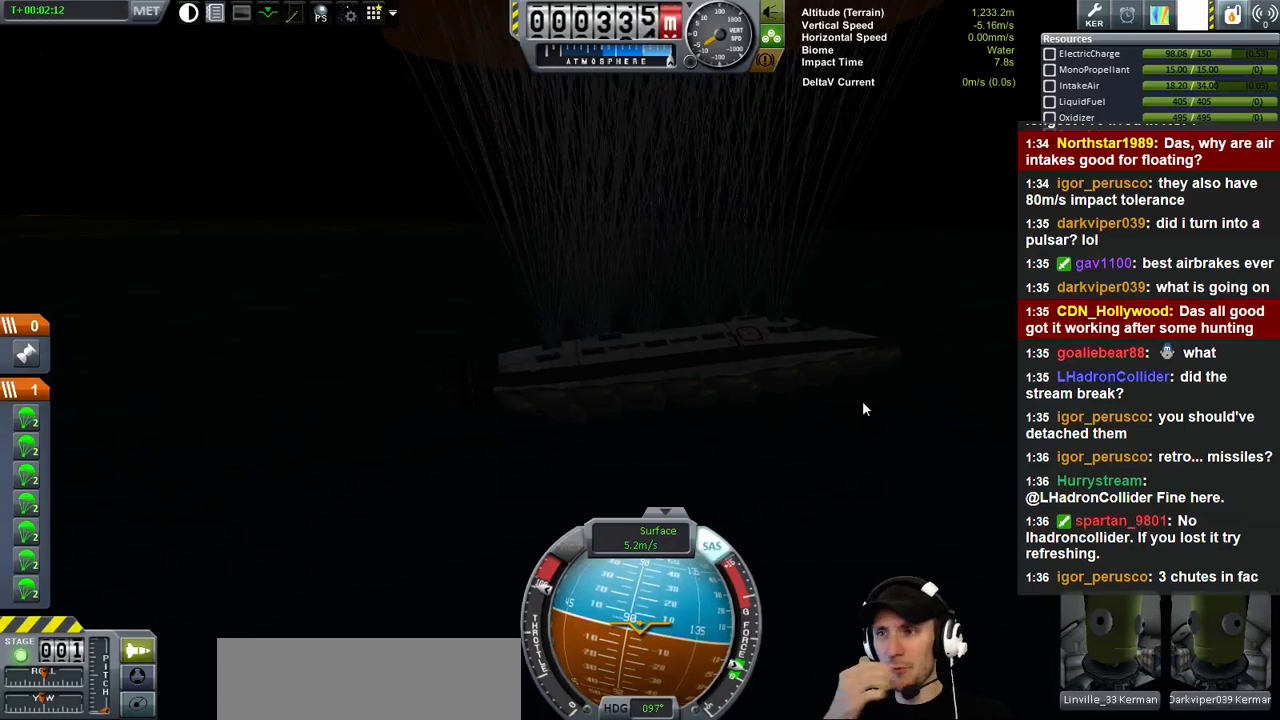
{"keys": ["e", "w"], "events": [[333, "e", "down"]]}
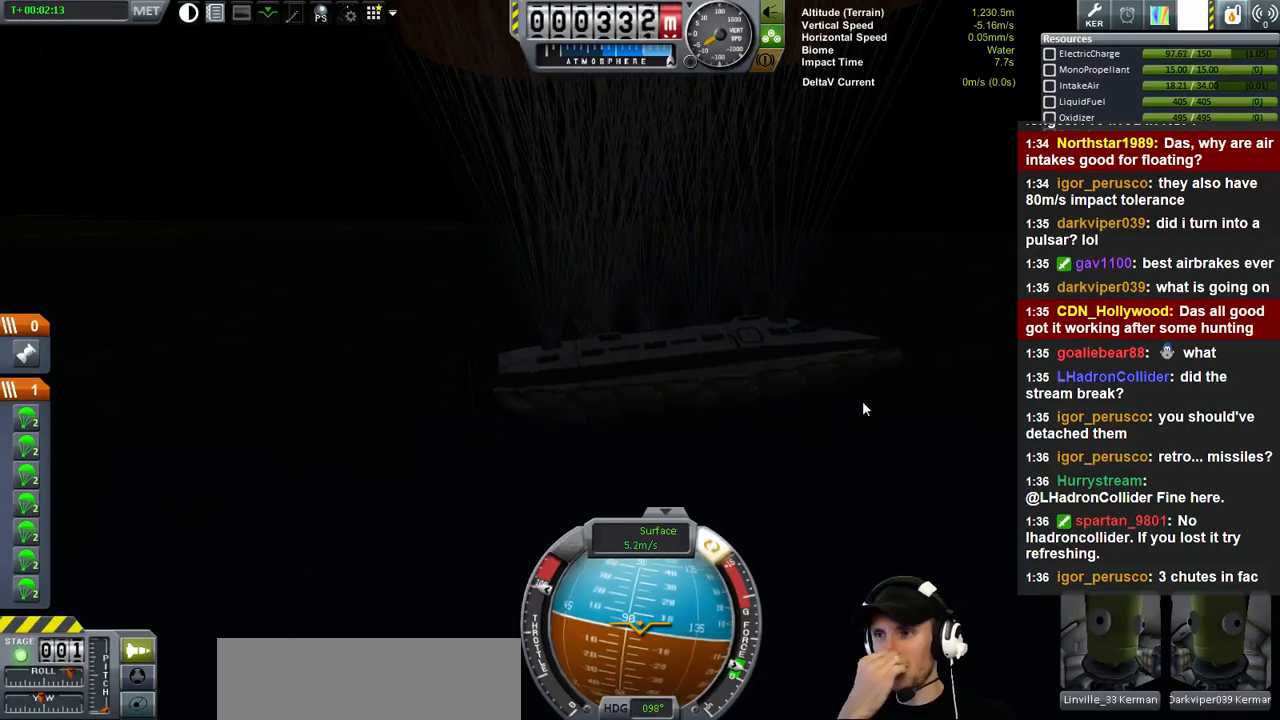
{"keys": ["e", "w"], "events": []}
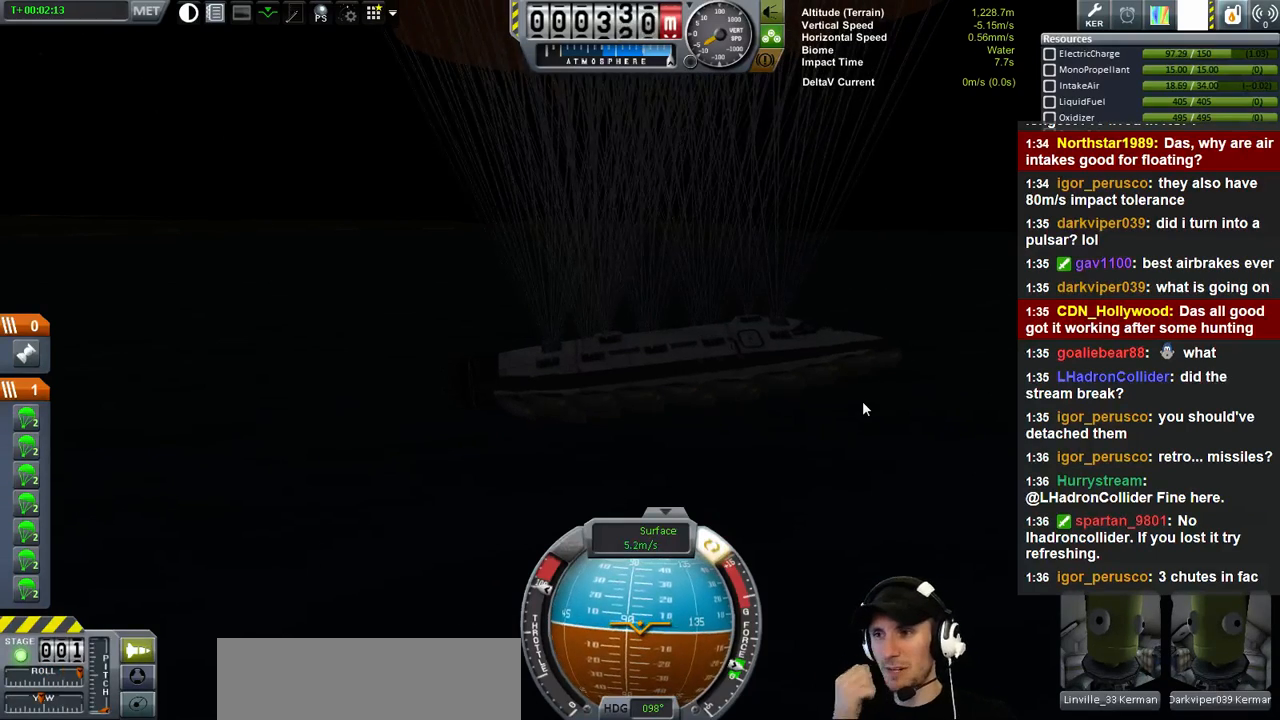
{"keys": ["e", "w"], "events": []}
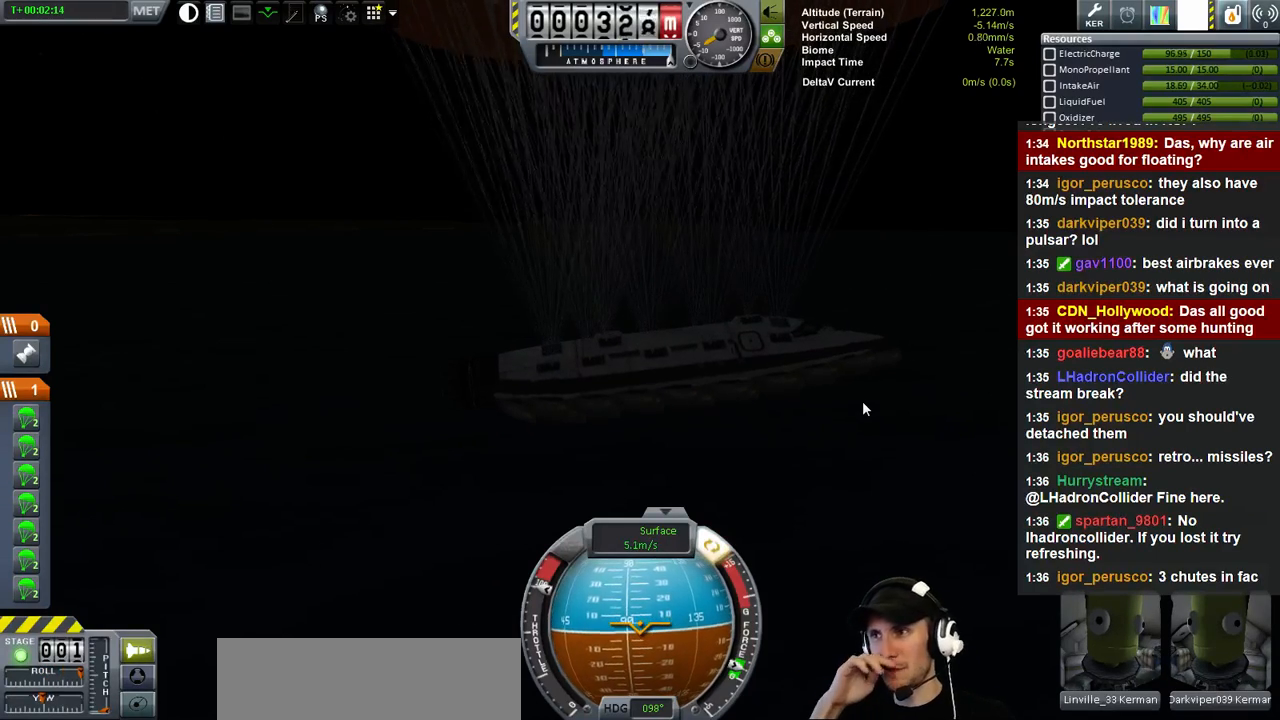
{"keys": ["e", "w"], "events": [[33, "e", "up"], [266, "e", "down"]]}
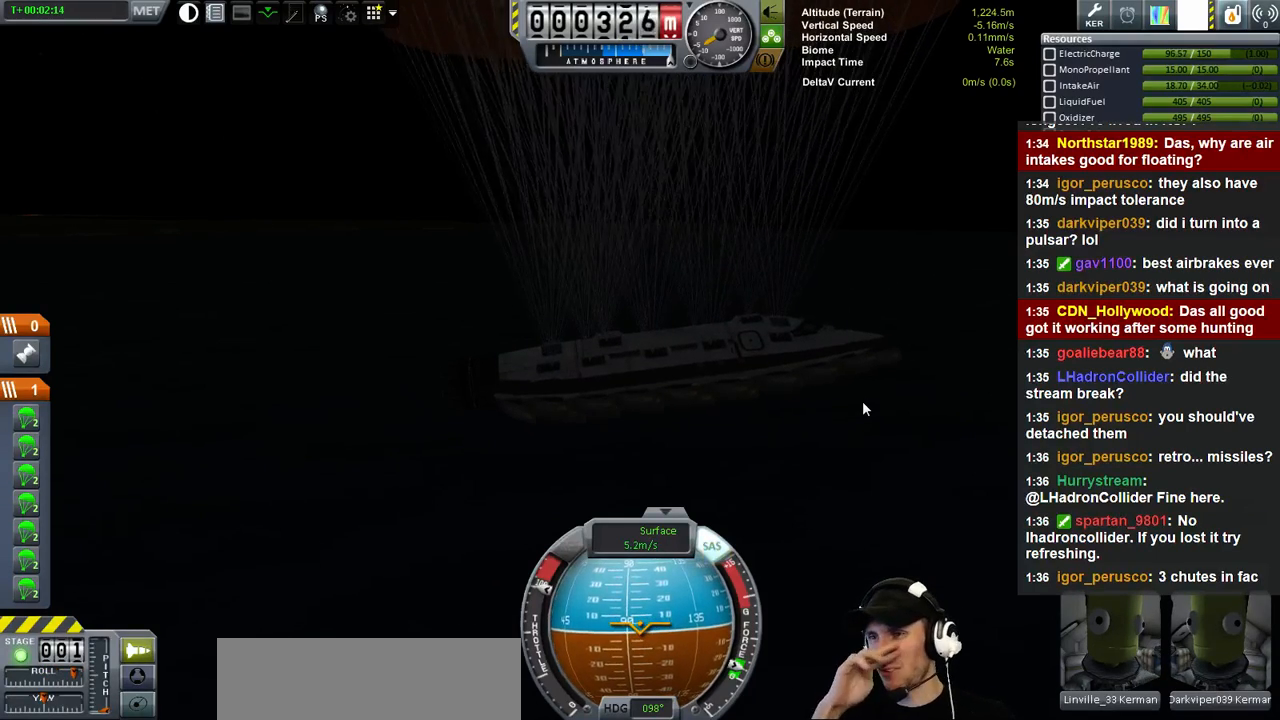
{"keys": ["w"], "events": [[266, "e", "up"]]}
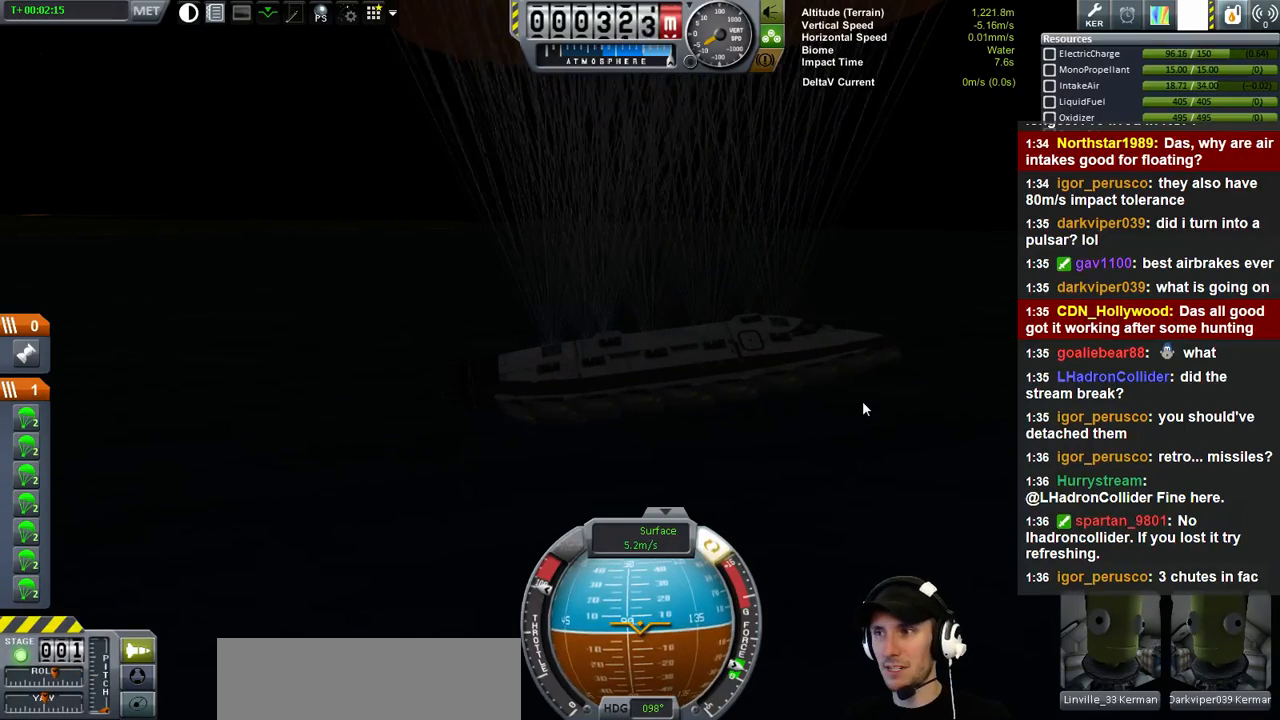
{"keys": ["w"], "events": [[100, "e", "down"], [500, "e", "up"]]}
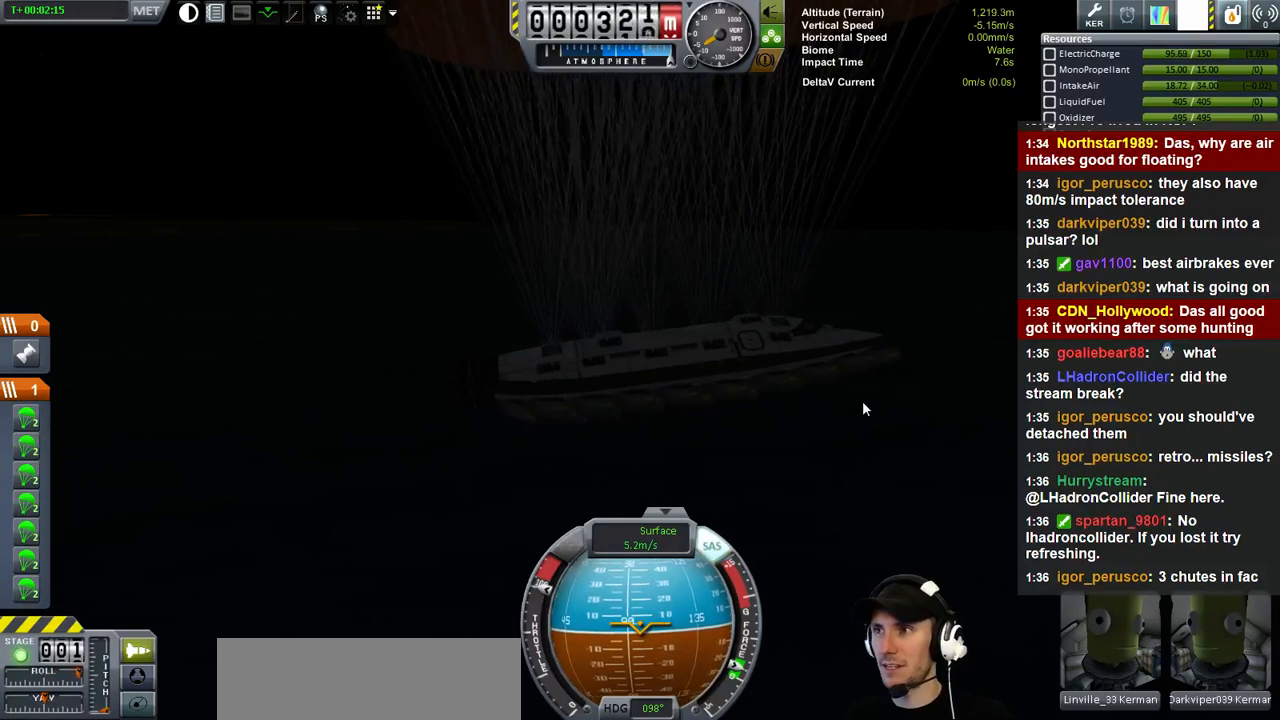
{"keys": ["e", "w"], "events": [[266, "e", "down"]]}
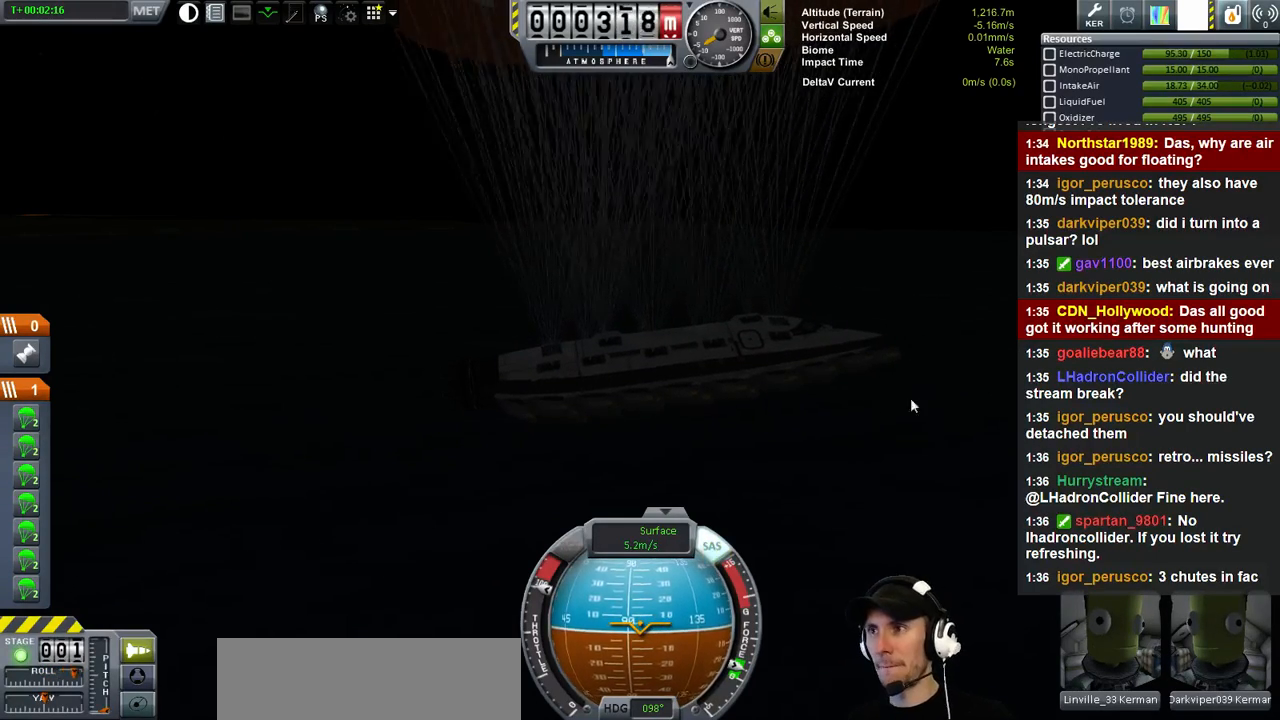
{"keys": ["w"], "events": [[366, "e", "up"]]}
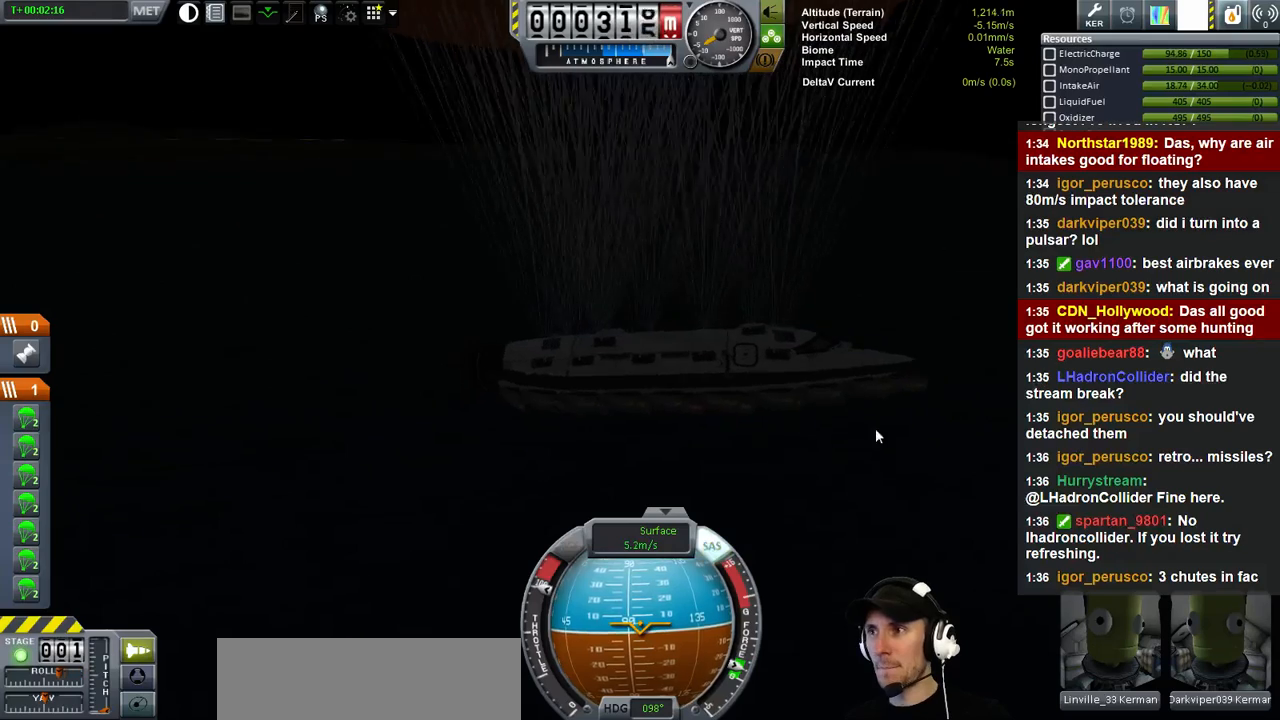
{"keys": ["e", "w"], "events": [[166, "e", "down"]]}
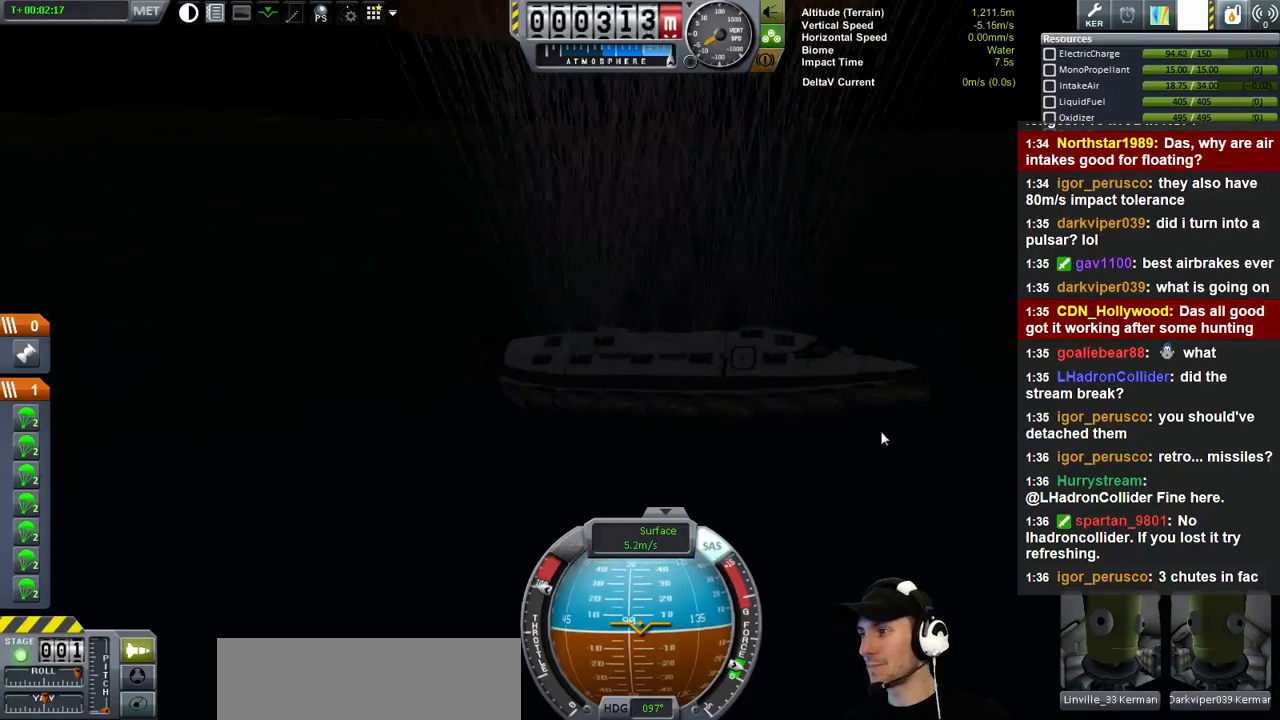
{"keys": ["w"], "events": [[366, "e", "up"]]}
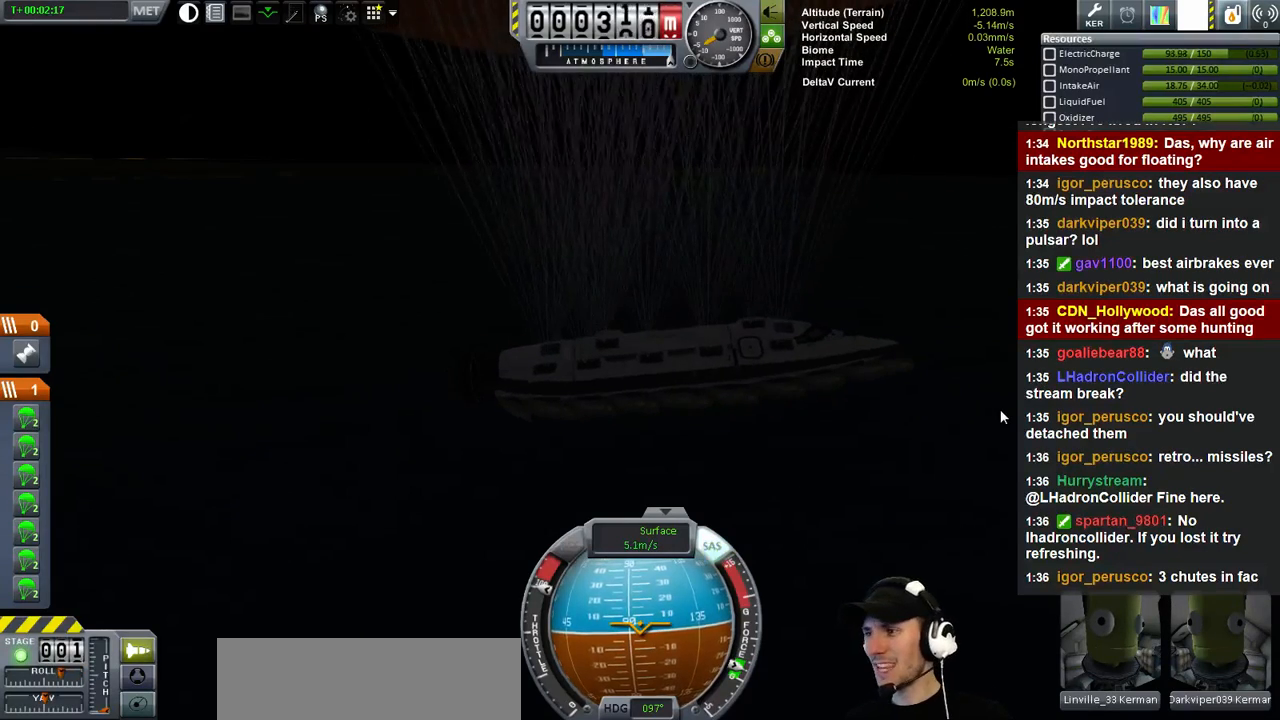
{"keys": ["e", "w"], "events": [[200, "e", "down"]]}
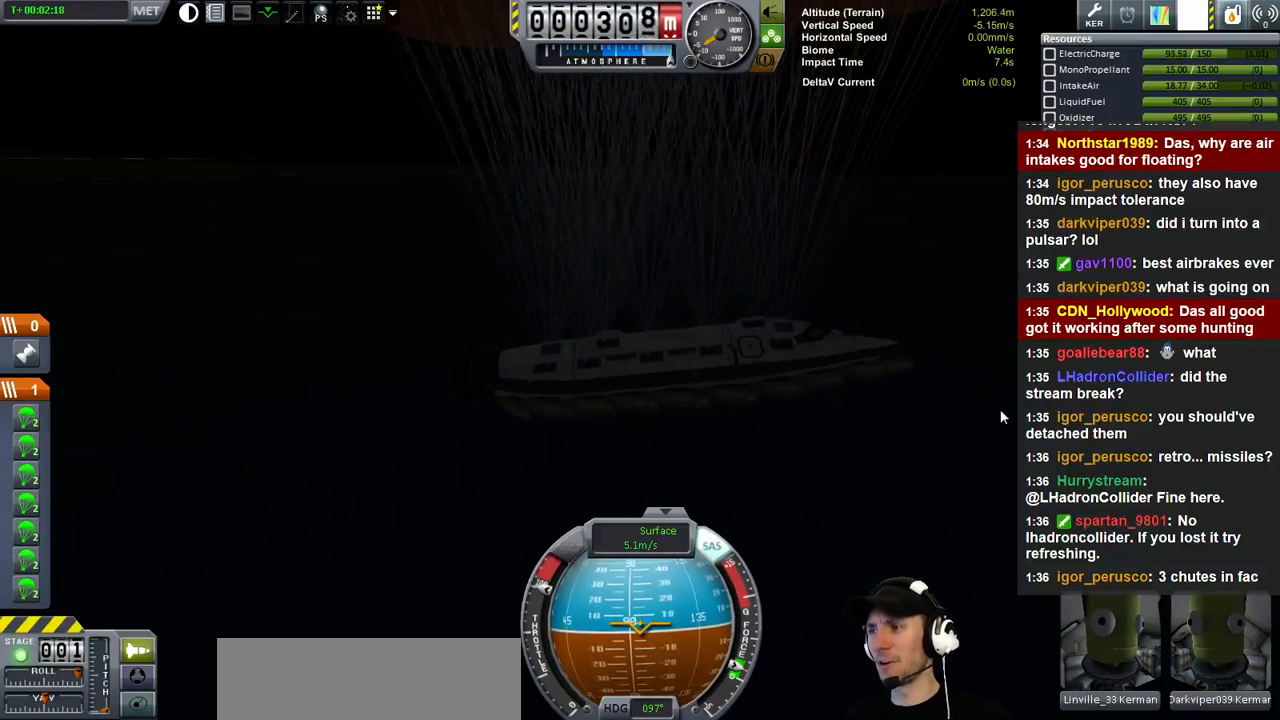
{"keys": ["w"], "events": [[433, "e", "up"]]}
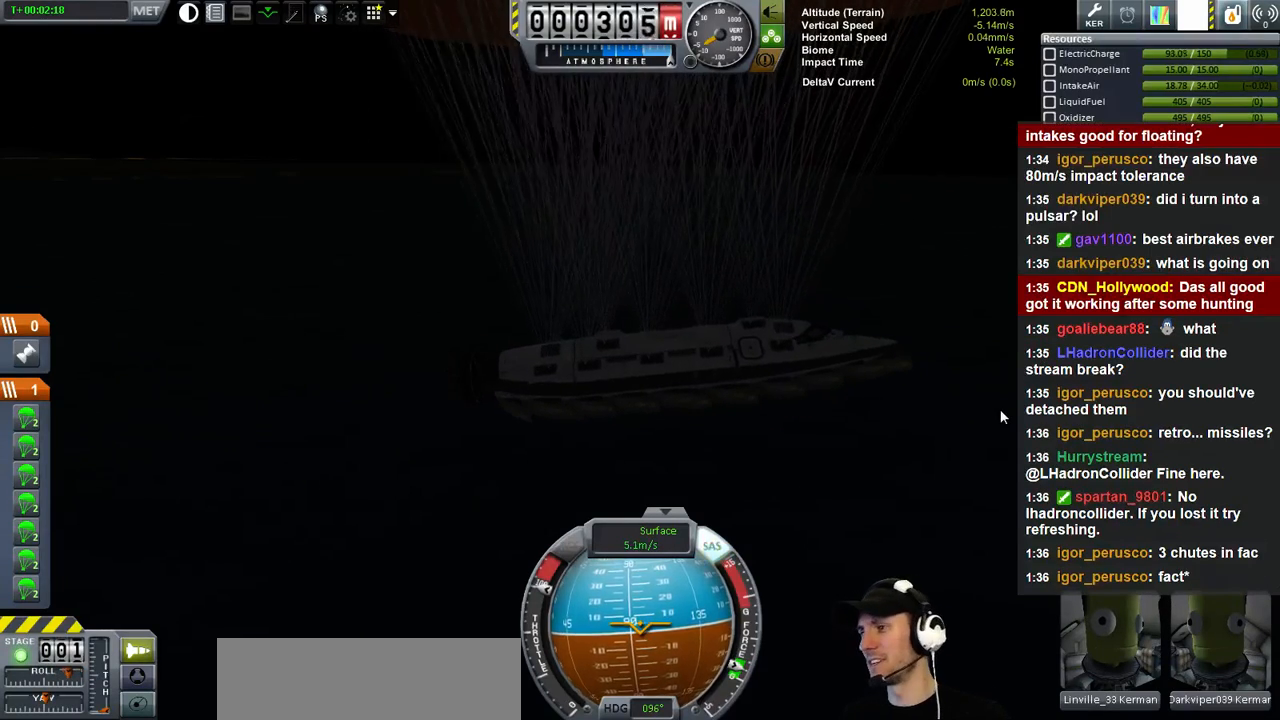
{"keys": ["e", "w"], "events": [[333, "e", "down"]]}
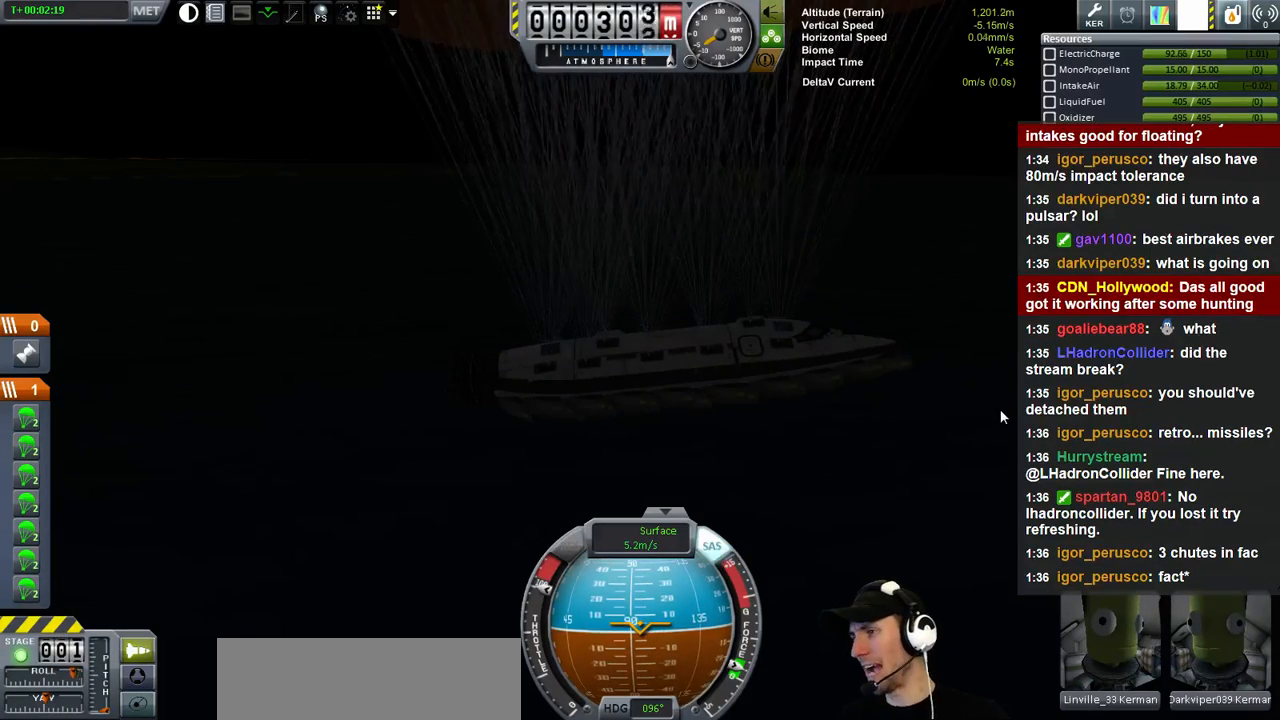
{"keys": ["w"], "events": [[400, "e", "up"]]}
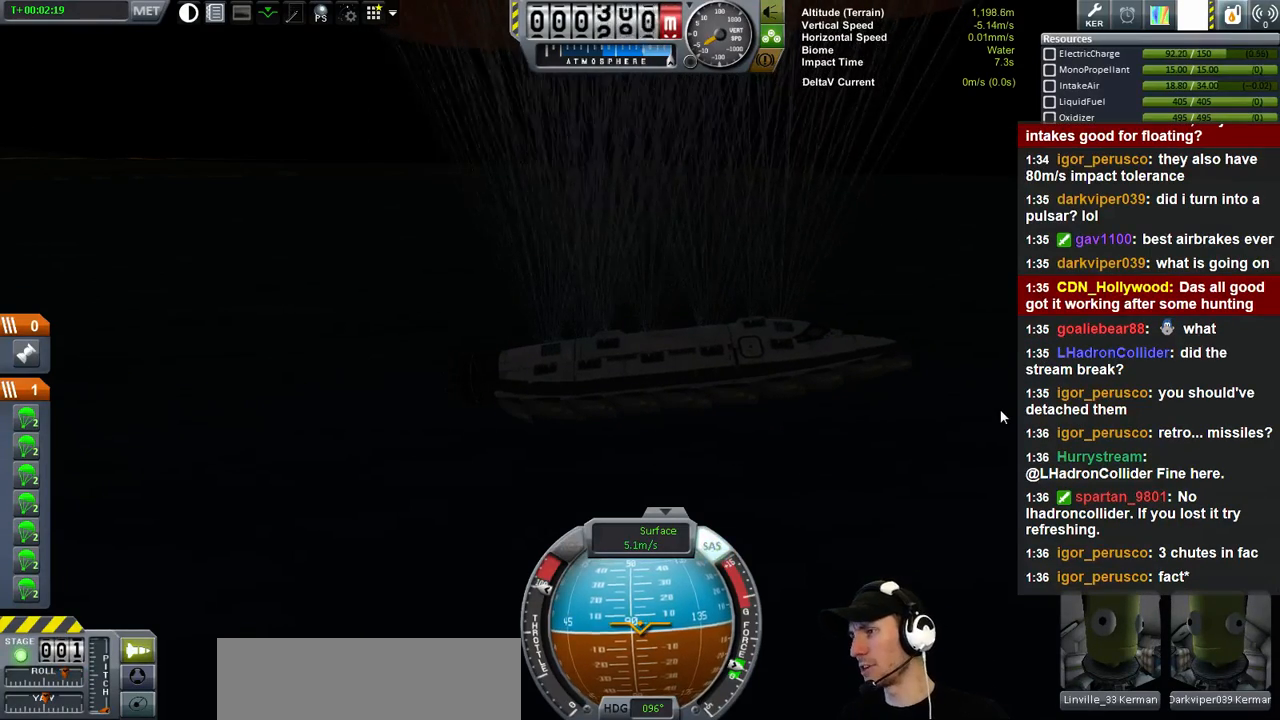
{"keys": ["e", "w"], "events": [[200, "e", "down"]]}